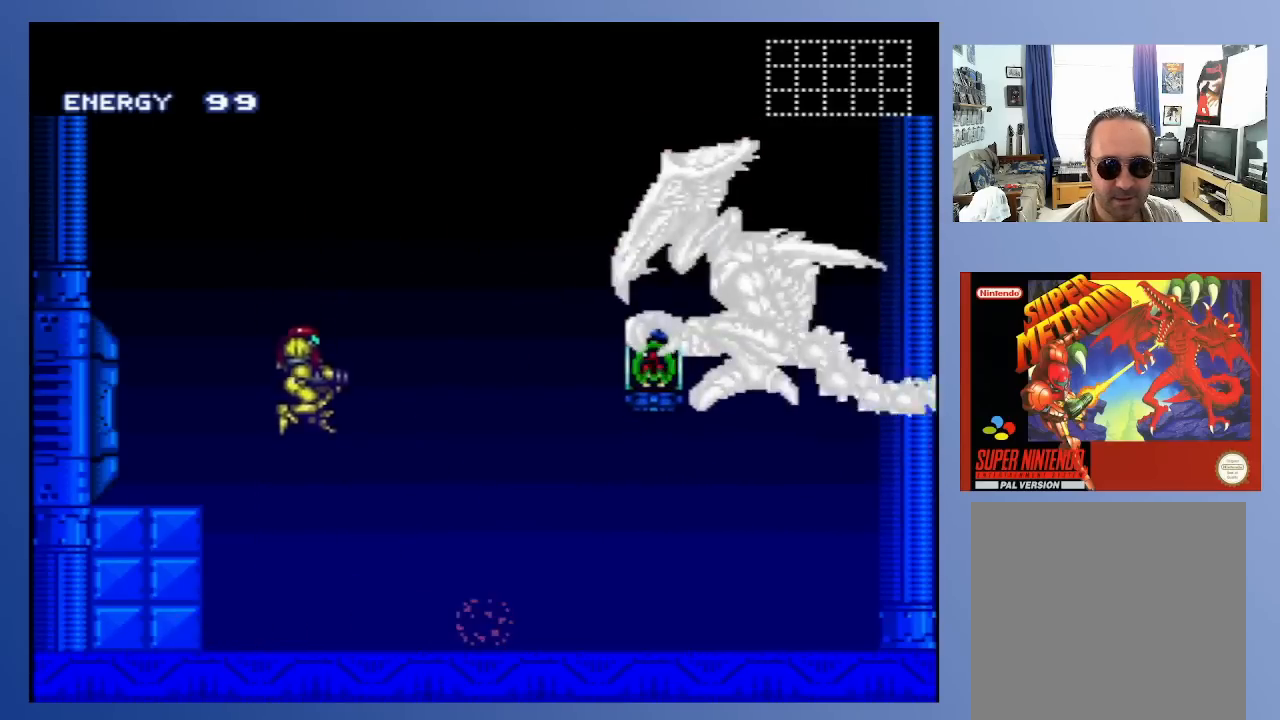
Gameplay with a controller (Xbox layout); each line is a JSON object with the inputs held at the frame after it. "events" lists button and stick changes between this image and that frame as [ms after this image, input, new state], when the widget could be followed in between. Not read: L3 R3.
{"buttons": [], "left_stick": "center", "right_stick": "center", "events": [[33, "DPAD_RIGHT", "up"], [133, "X", "down"], [200, "X", "up"], [300, "X", "down"], [367, "X", "up"], [417, "X", "down"], [500, "X", "up"]]}
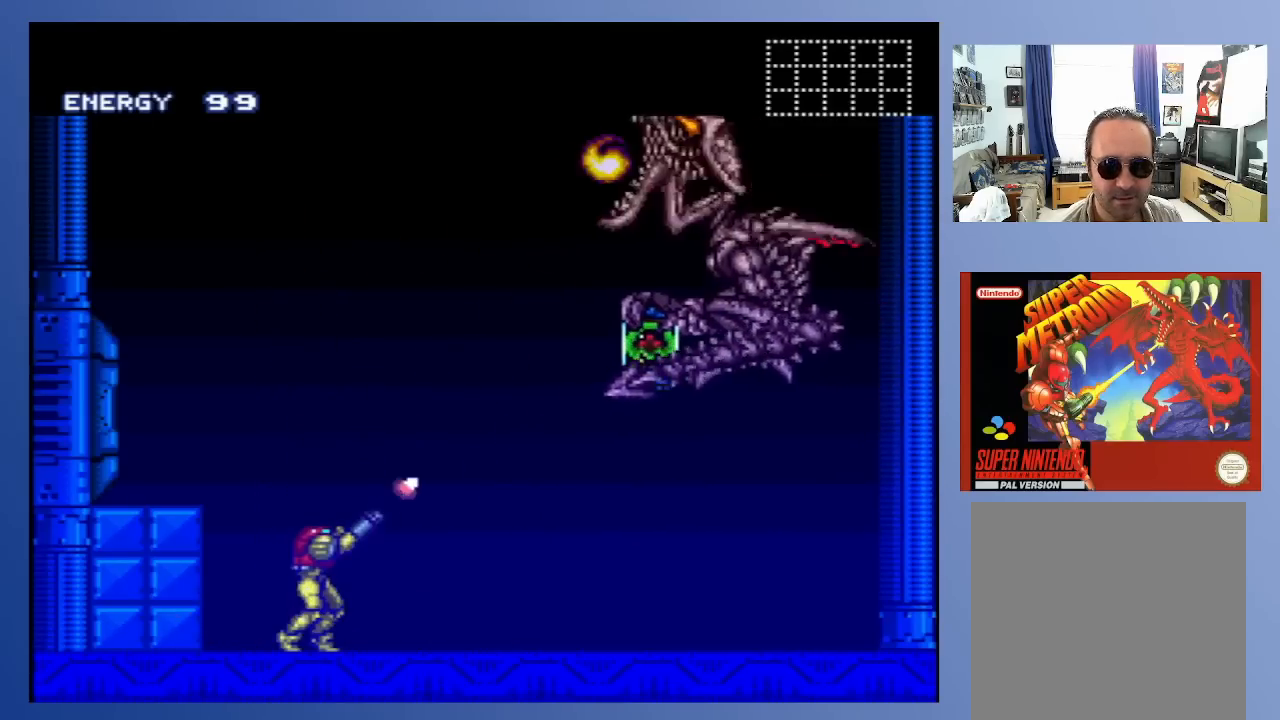
{"buttons": ["A", "X"], "left_stick": "center", "right_stick": "center", "events": [[83, "X", "down"], [167, "X", "up"], [233, "X", "down"], [267, "A", "down"], [317, "X", "up"], [500, "X", "down"]]}
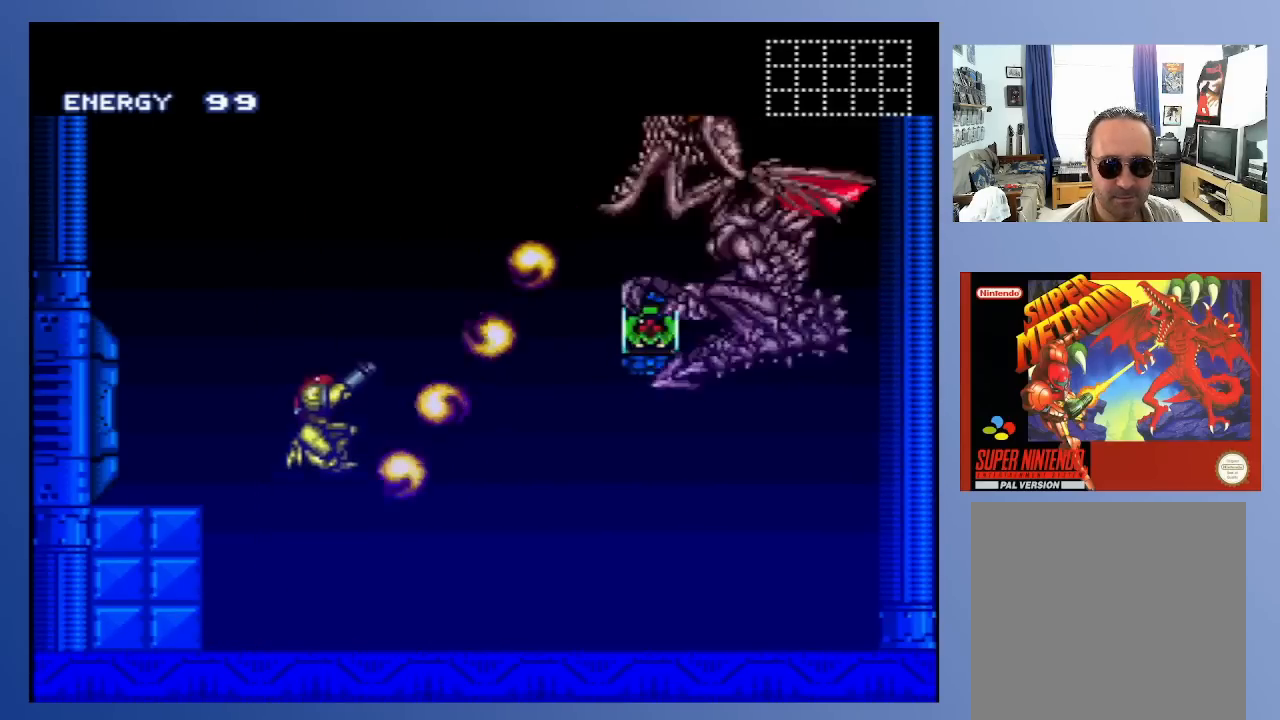
{"buttons": ["A"], "left_stick": "center", "right_stick": "center", "events": [[100, "X", "up"], [167, "X", "down"], [283, "X", "up"], [350, "X", "down"], [383, "A", "up"], [433, "A", "down"], [433, "X", "up"]]}
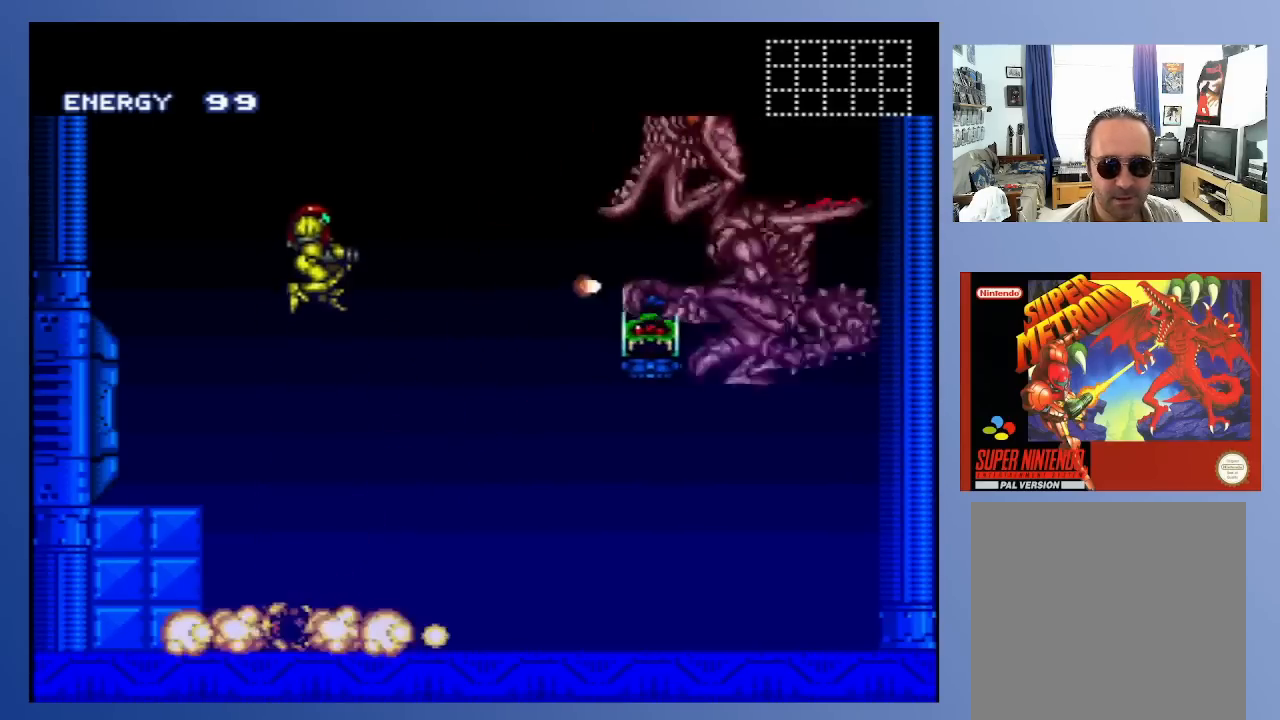
{"buttons": [], "left_stick": "center", "right_stick": "center", "events": [[17, "X", "down"], [67, "A", "up"], [117, "X", "up"], [183, "X", "down"], [283, "X", "up"]]}
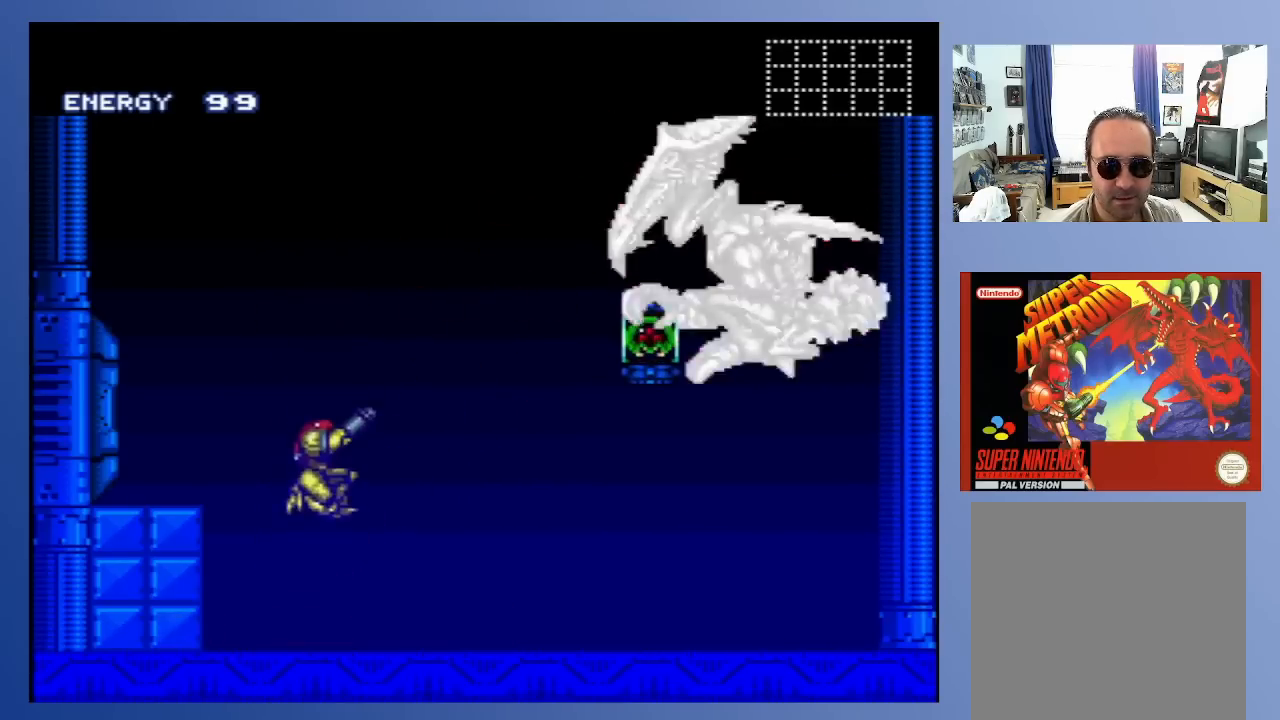
{"buttons": ["X"], "left_stick": "center", "right_stick": "center", "events": [[17, "X", "down"], [83, "X", "up"], [183, "X", "down"], [233, "X", "up"], [333, "X", "down"], [417, "X", "up"], [500, "X", "down"]]}
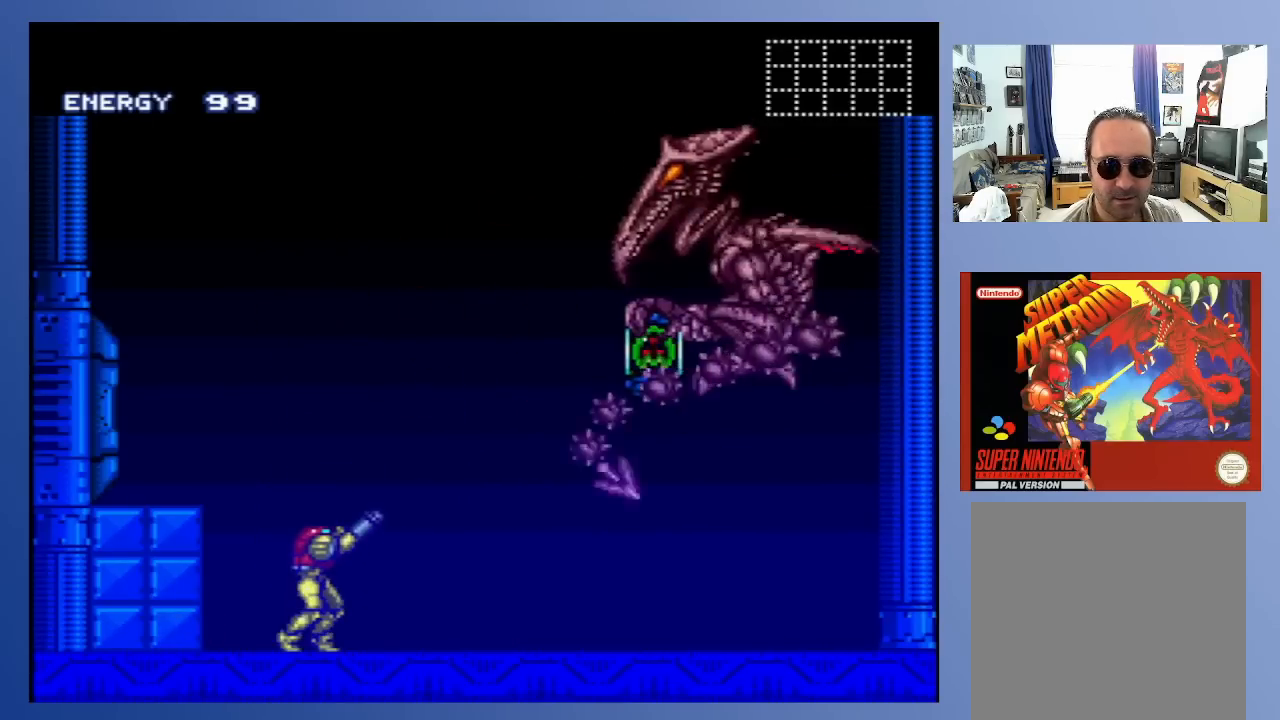
{"buttons": ["A"], "left_stick": "center", "right_stick": "center", "events": [[100, "X", "up"], [183, "X", "down"], [250, "X", "up"], [333, "X", "down"], [433, "X", "up"], [450, "A", "down"]]}
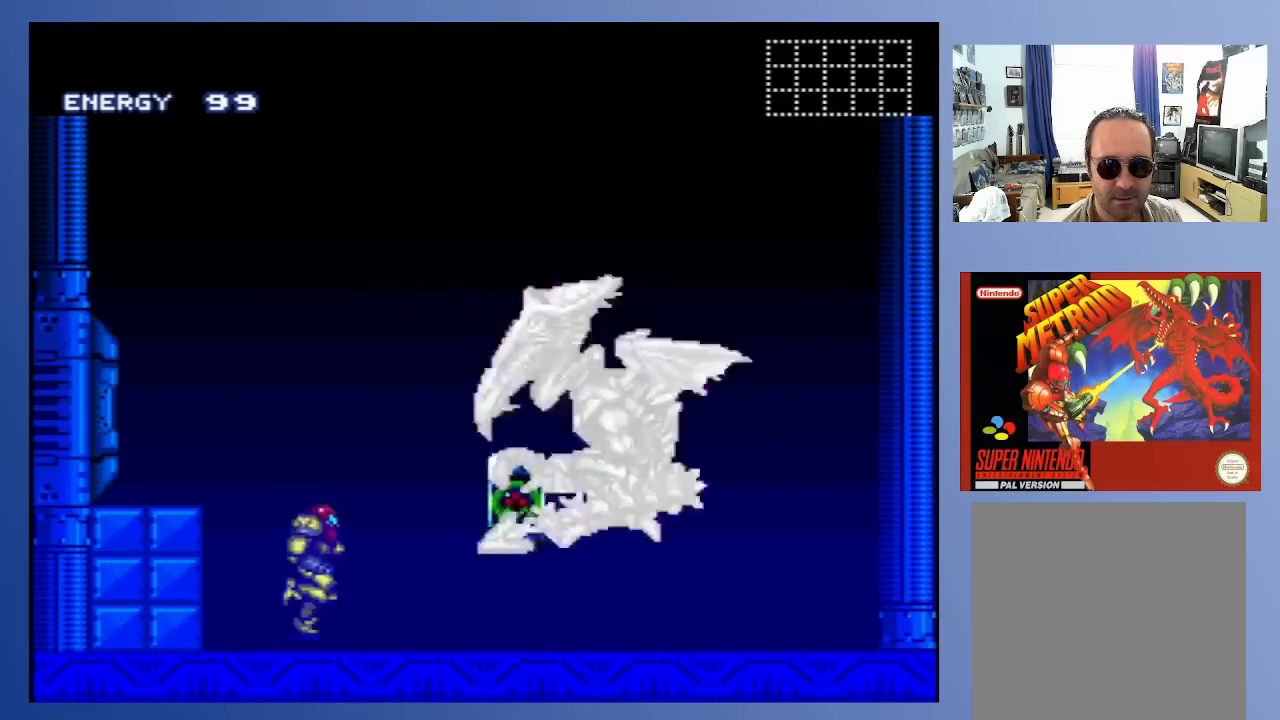
{"buttons": ["DPAD_RIGHT"], "left_stick": "center", "right_stick": "center", "events": [[17, "X", "down"], [117, "X", "up"], [167, "X", "down"], [200, "DPAD_RIGHT", "down"], [267, "X", "up"], [350, "X", "down"], [433, "X", "up"], [467, "A", "up"]]}
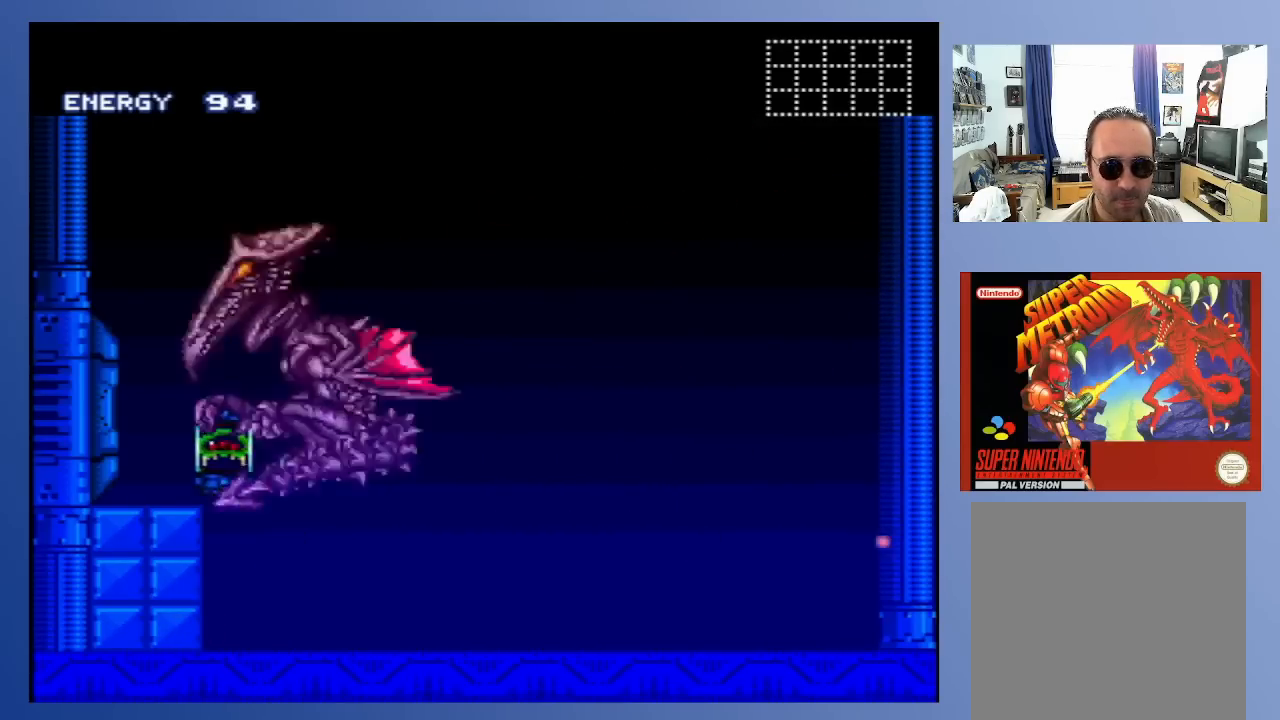
{"buttons": ["X", "DPAD_UP"], "left_stick": "center", "right_stick": "center", "events": [[50, "X", "down"], [150, "DPAD_UP", "down"], [150, "X", "up"], [183, "DPAD_RIGHT", "up"], [233, "X", "down"], [333, "X", "up"], [417, "X", "down"]]}
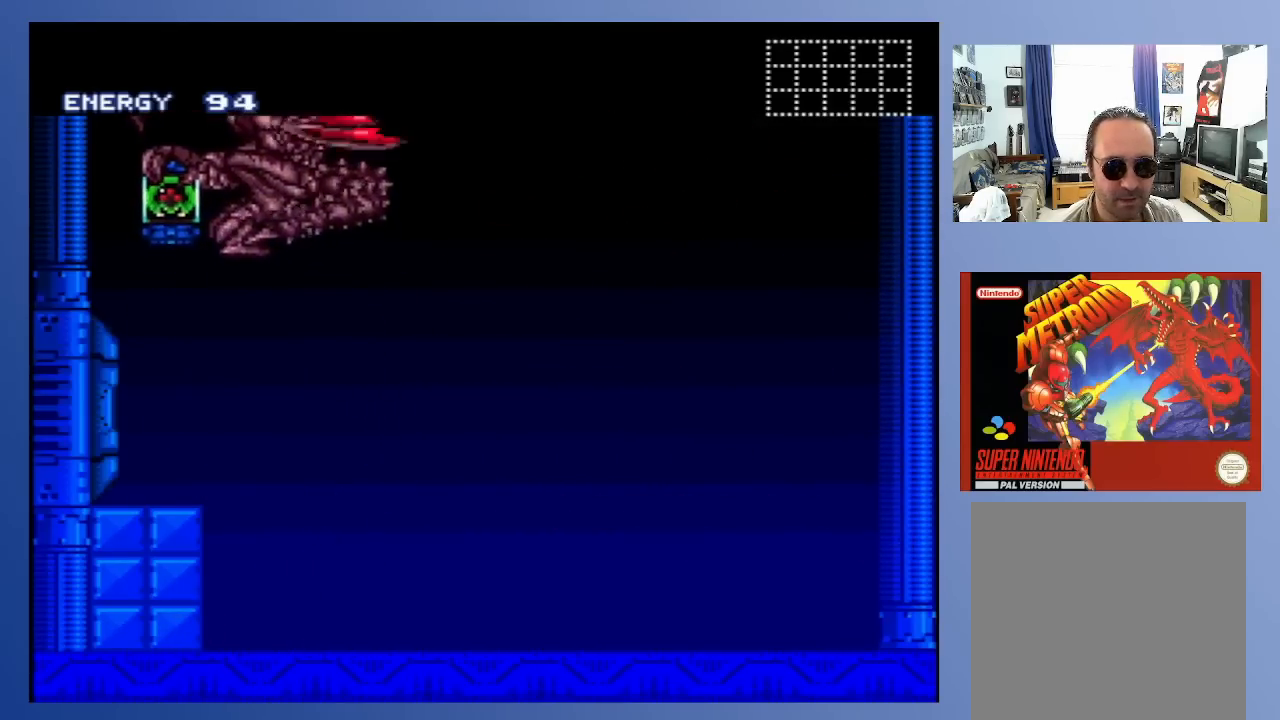
{"buttons": ["X", "DPAD_UP", "DPAD_RIGHT"], "left_stick": "center", "right_stick": "center", "events": [[33, "X", "up"], [100, "X", "down"], [183, "X", "up"], [200, "DPAD_RIGHT", "down"], [267, "X", "down"], [383, "X", "up"], [467, "X", "down"]]}
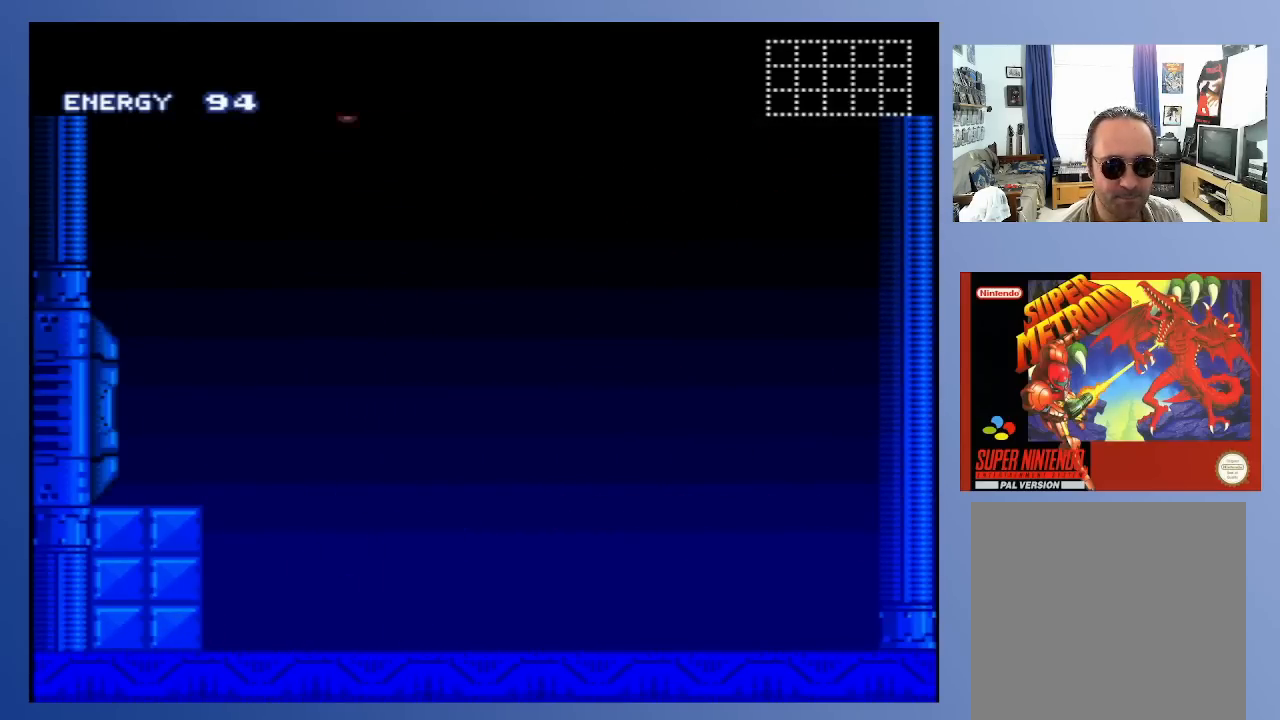
{"buttons": ["DPAD_UP"], "left_stick": "center", "right_stick": "center", "events": [[67, "X", "up"], [333, "DPAD_RIGHT", "up"], [367, "X", "down"], [450, "X", "up"]]}
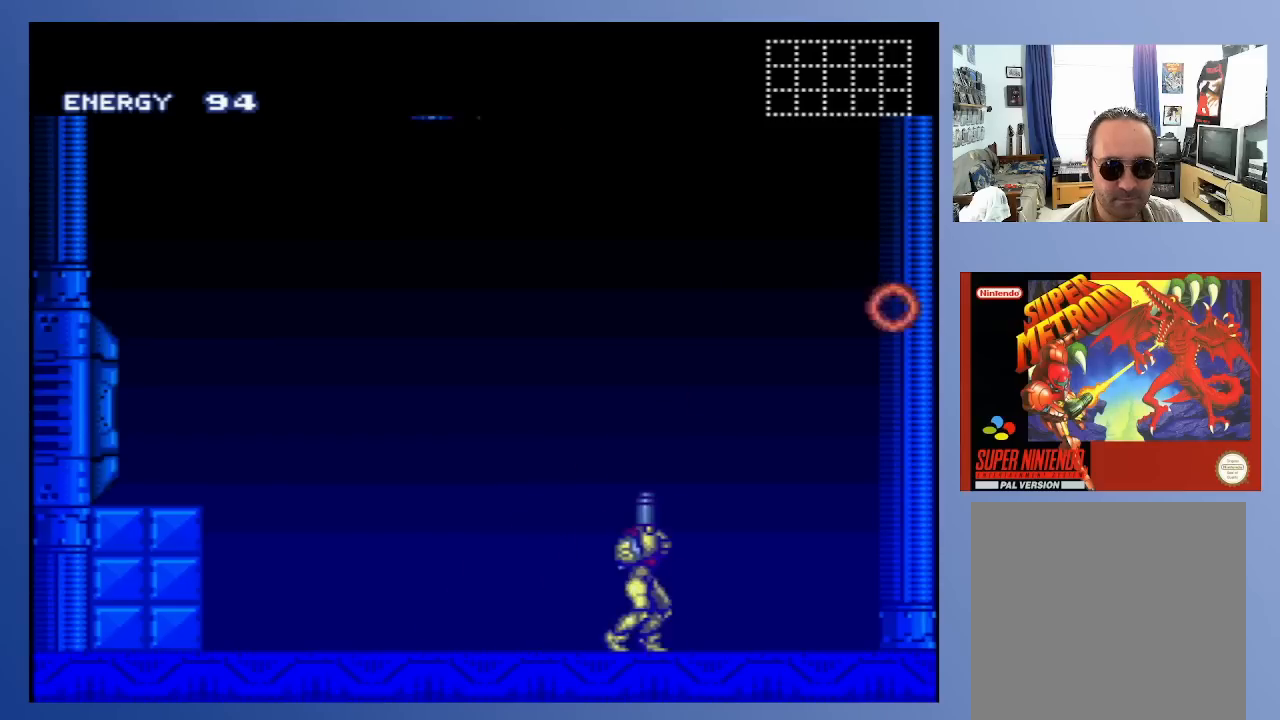
{"buttons": ["X", "DPAD_UP", "DPAD_LEFT"], "left_stick": "center", "right_stick": "center", "events": [[50, "X", "down"], [150, "X", "up"], [183, "DPAD_LEFT", "down"], [233, "X", "down"], [333, "X", "up"], [417, "X", "down"]]}
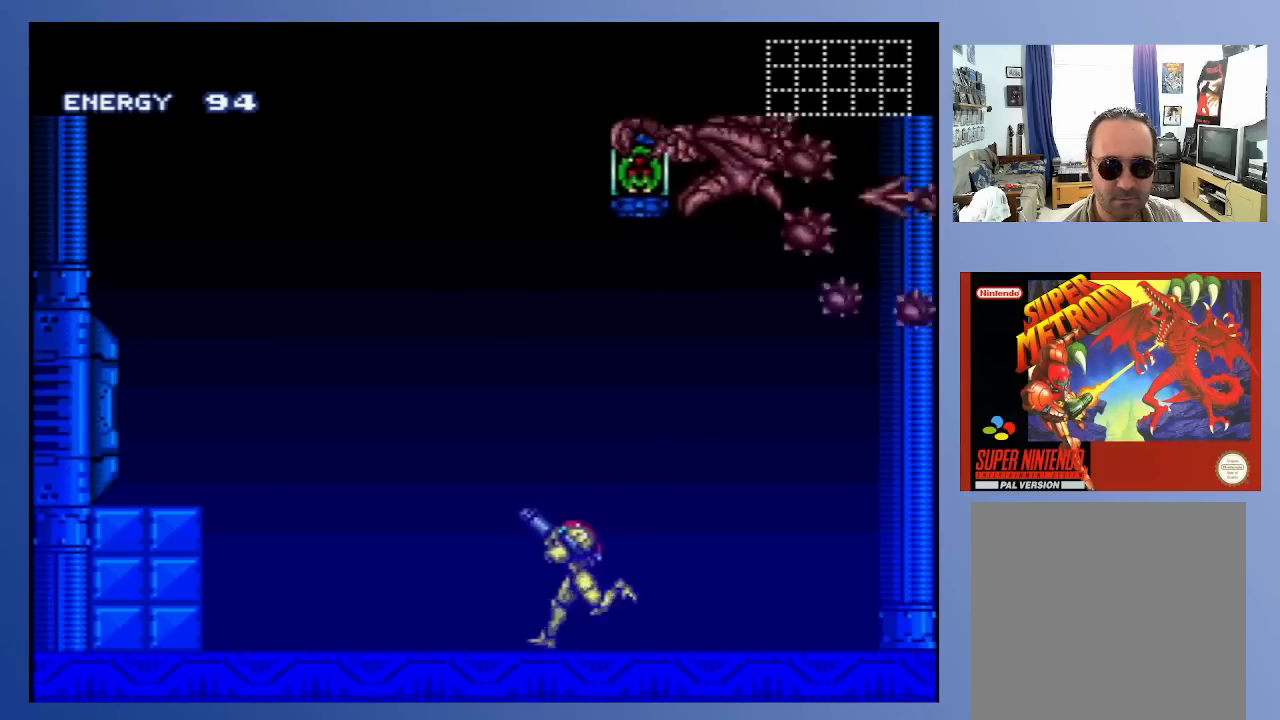
{"buttons": [], "left_stick": "center", "right_stick": "center", "events": [[33, "X", "up"], [367, "DPAD_LEFT", "up"], [367, "DPAD_RIGHT", "down"], [400, "DPAD_UP", "up"], [467, "DPAD_RIGHT", "up"]]}
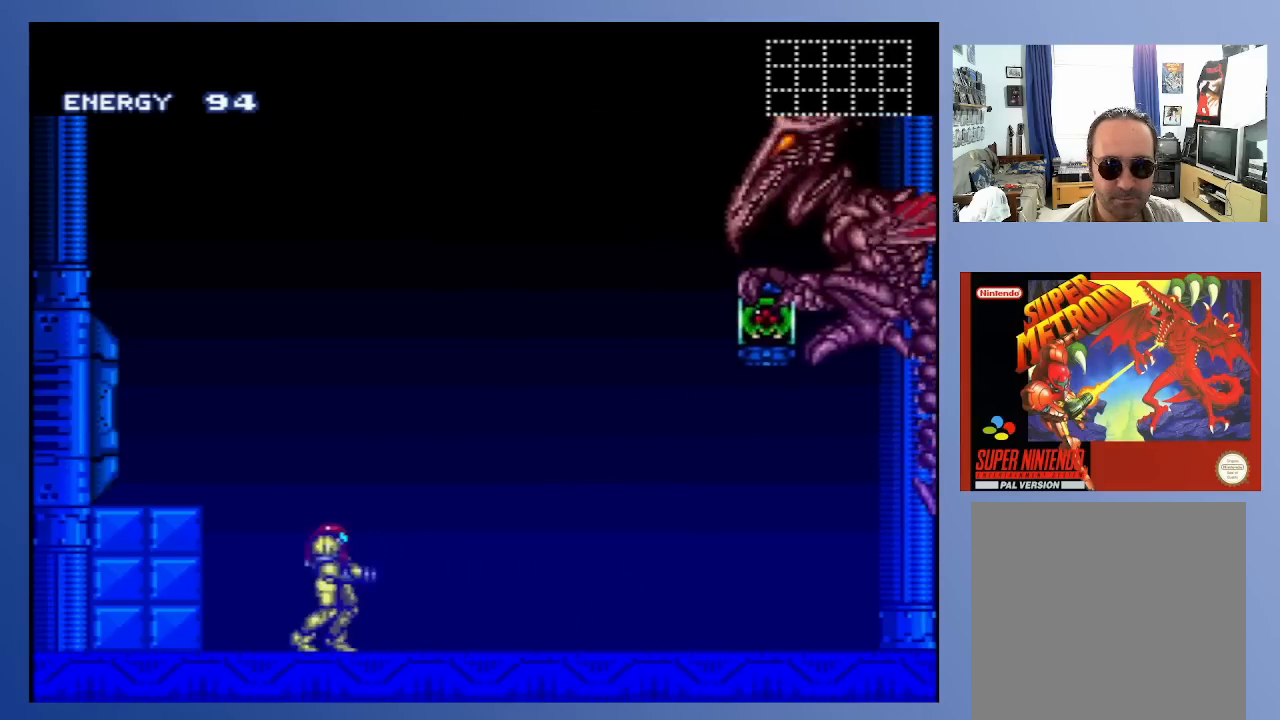
{"buttons": [], "left_stick": "center", "right_stick": "center", "events": [[67, "A", "down"], [183, "X", "down"], [267, "A", "up"], [283, "X", "up"], [350, "X", "down"], [433, "X", "up"]]}
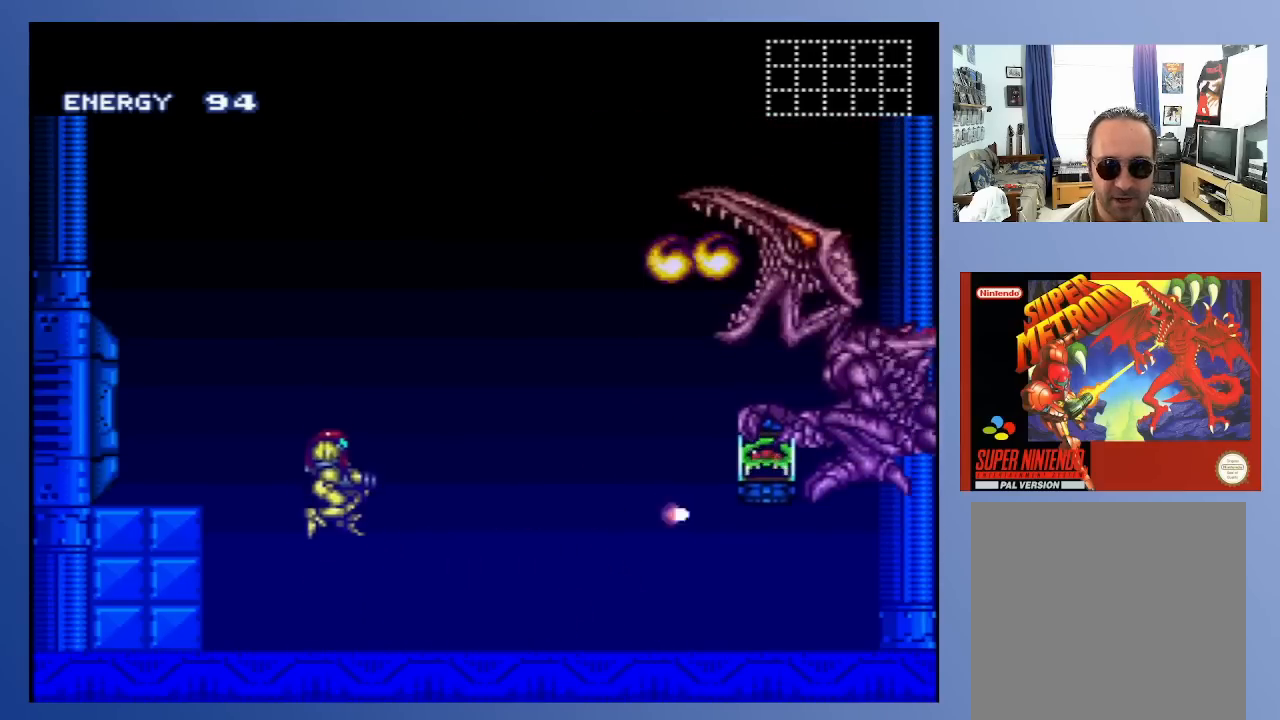
{"buttons": ["A", "DPAD_LEFT"], "left_stick": "center", "right_stick": "center", "events": [[17, "X", "down"], [83, "X", "up"], [217, "A", "down"], [217, "DPAD_LEFT", "down"]]}
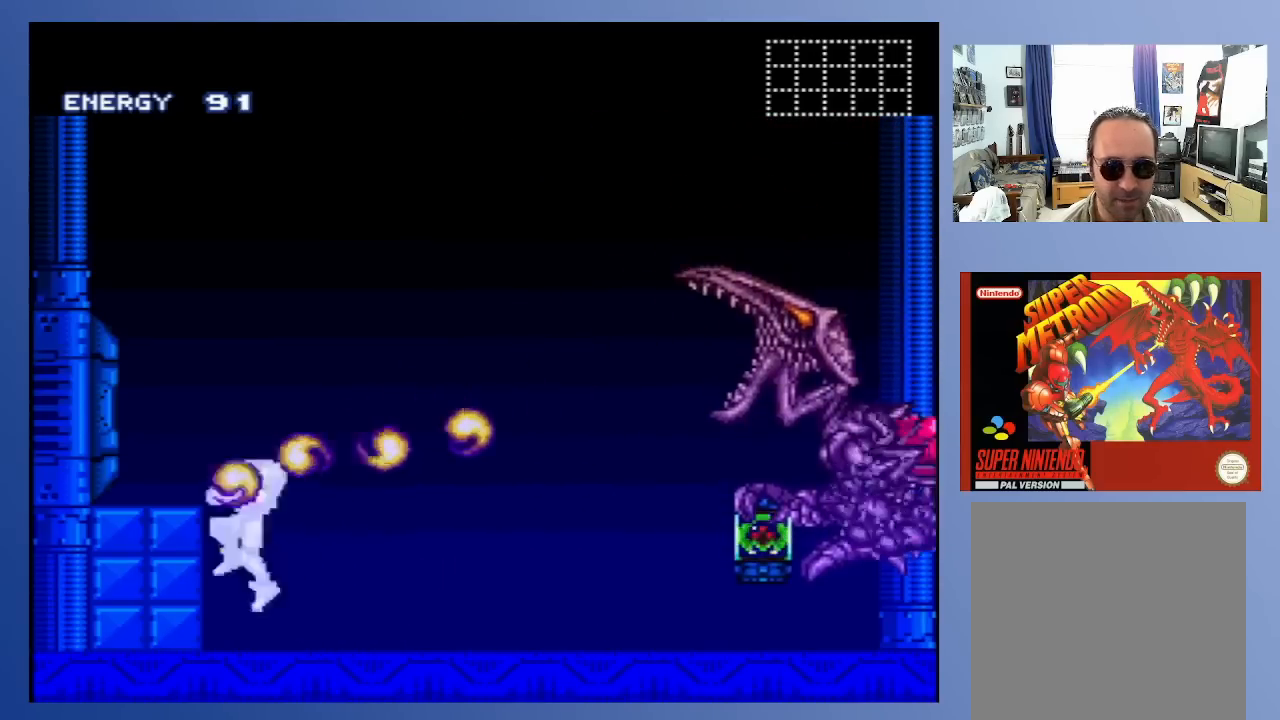
{"buttons": [], "left_stick": "center", "right_stick": "center", "events": [[83, "DPAD_DOWN", "down"], [83, "DPAD_LEFT", "up"], [83, "DPAD_RIGHT", "down"], [100, "DPAD_DOWN", "up"], [133, "A", "up"], [200, "X", "down"], [267, "X", "up"], [317, "DPAD_RIGHT", "up"], [350, "X", "down"], [400, "X", "up"]]}
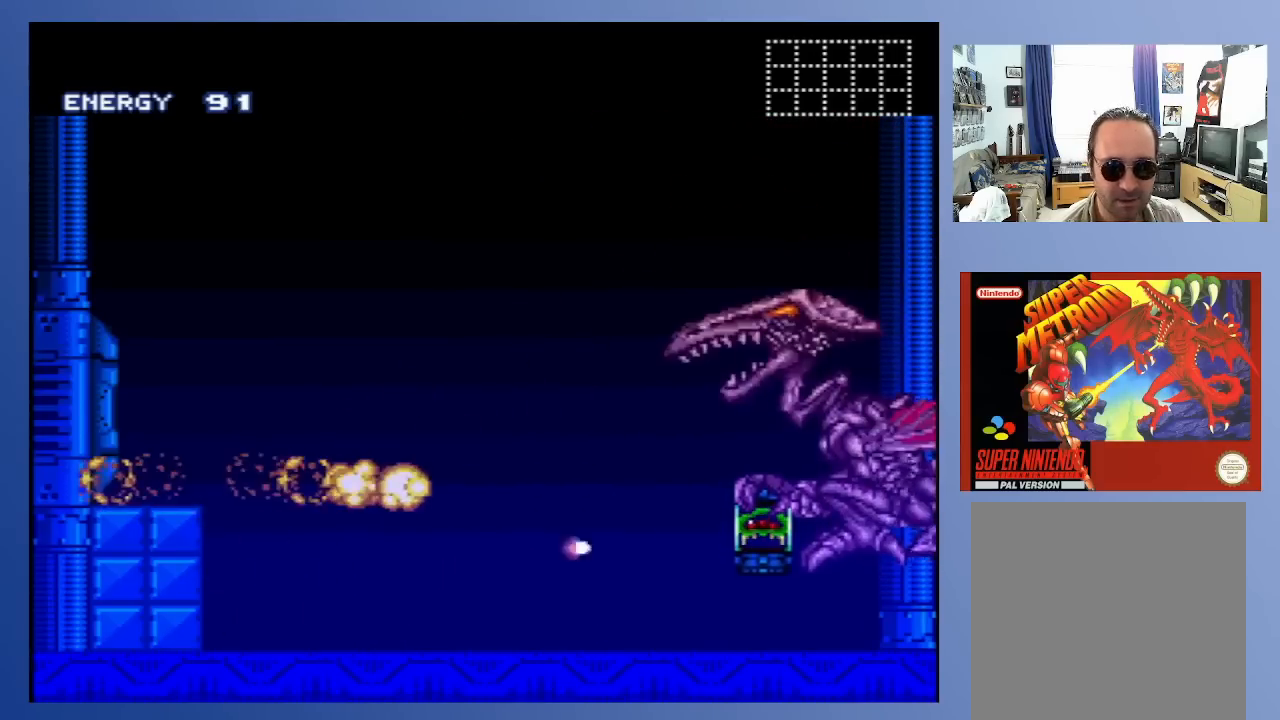
{"buttons": ["X"], "left_stick": "center", "right_stick": "center", "events": [[17, "A", "down"], [233, "X", "down"], [317, "A", "up"], [350, "X", "up"], [450, "X", "down"]]}
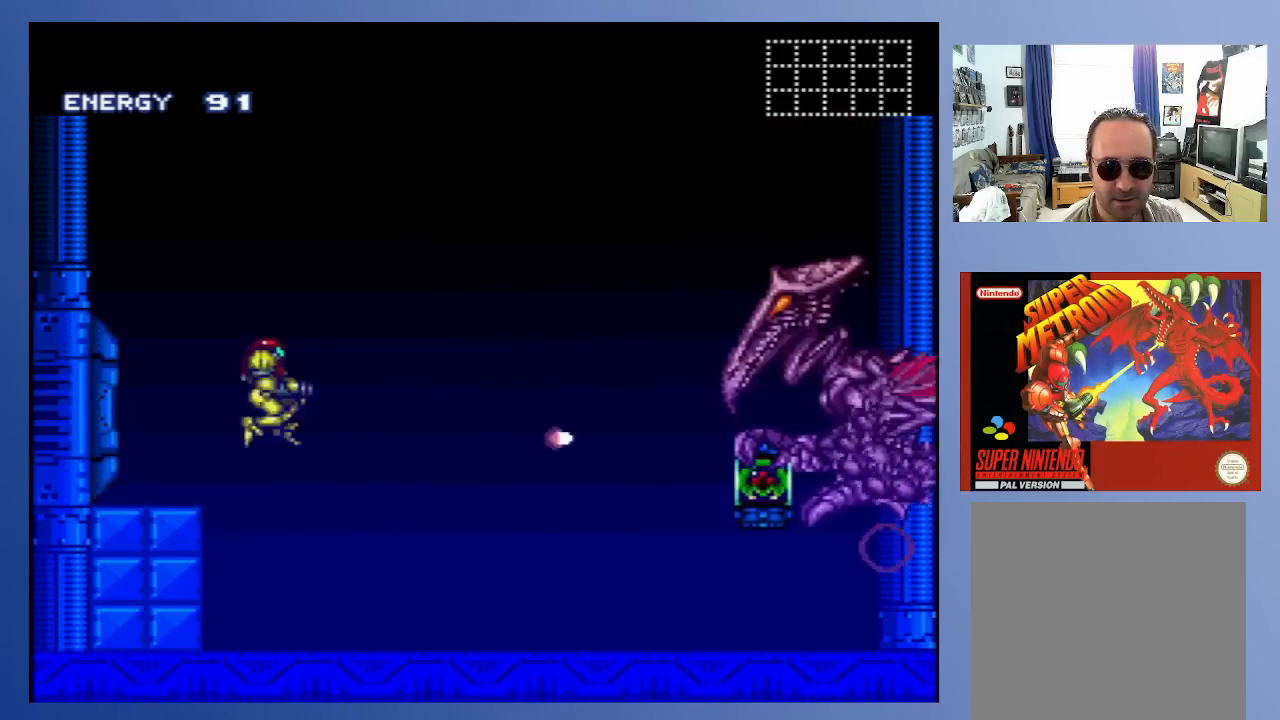
{"buttons": ["DPAD_RIGHT"], "left_stick": "center", "right_stick": "center", "events": [[17, "X", "up"], [100, "X", "down"], [167, "X", "up"], [267, "X", "down"], [350, "DPAD_RIGHT", "down"], [350, "X", "up"]]}
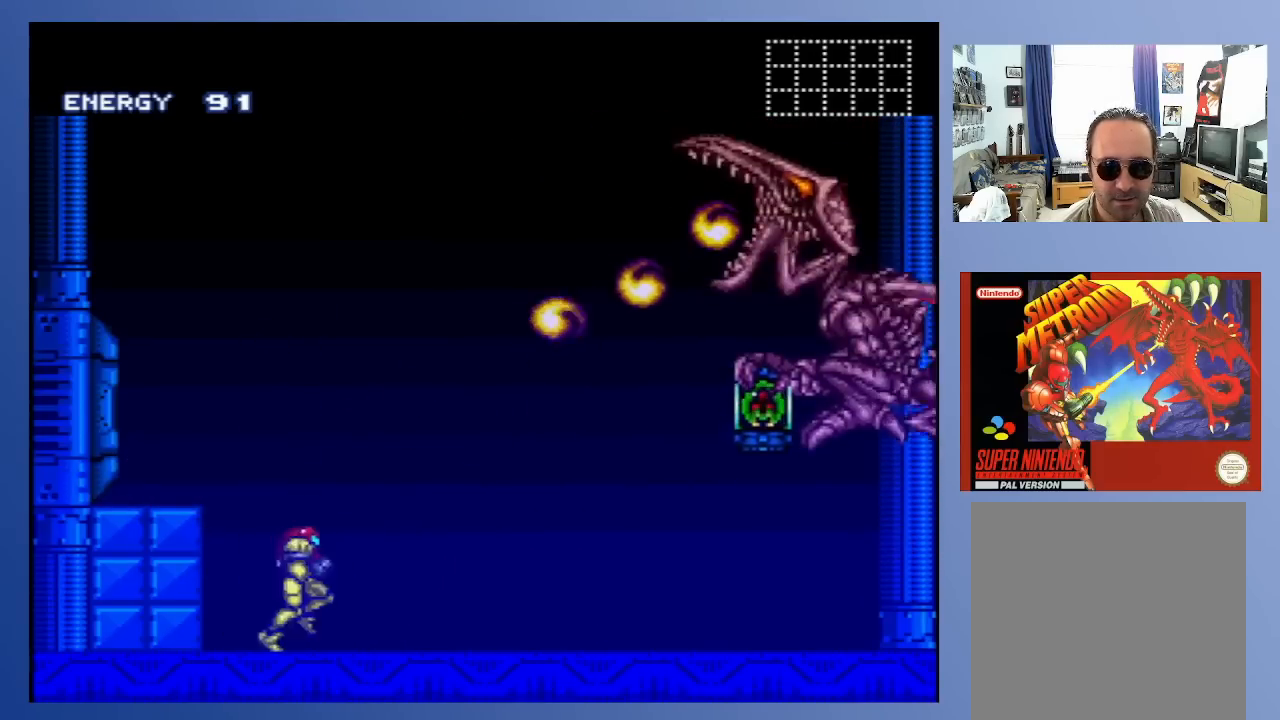
{"buttons": ["A", "DPAD_RIGHT"], "left_stick": "center", "right_stick": "center", "events": [[83, "DPAD_RIGHT", "up"], [133, "X", "down"], [150, "DPAD_LEFT", "down"], [233, "A", "down"], [233, "X", "up"], [317, "DPAD_DOWN", "down"], [333, "DPAD_LEFT", "up"], [367, "DPAD_DOWN", "up"], [367, "DPAD_RIGHT", "down"]]}
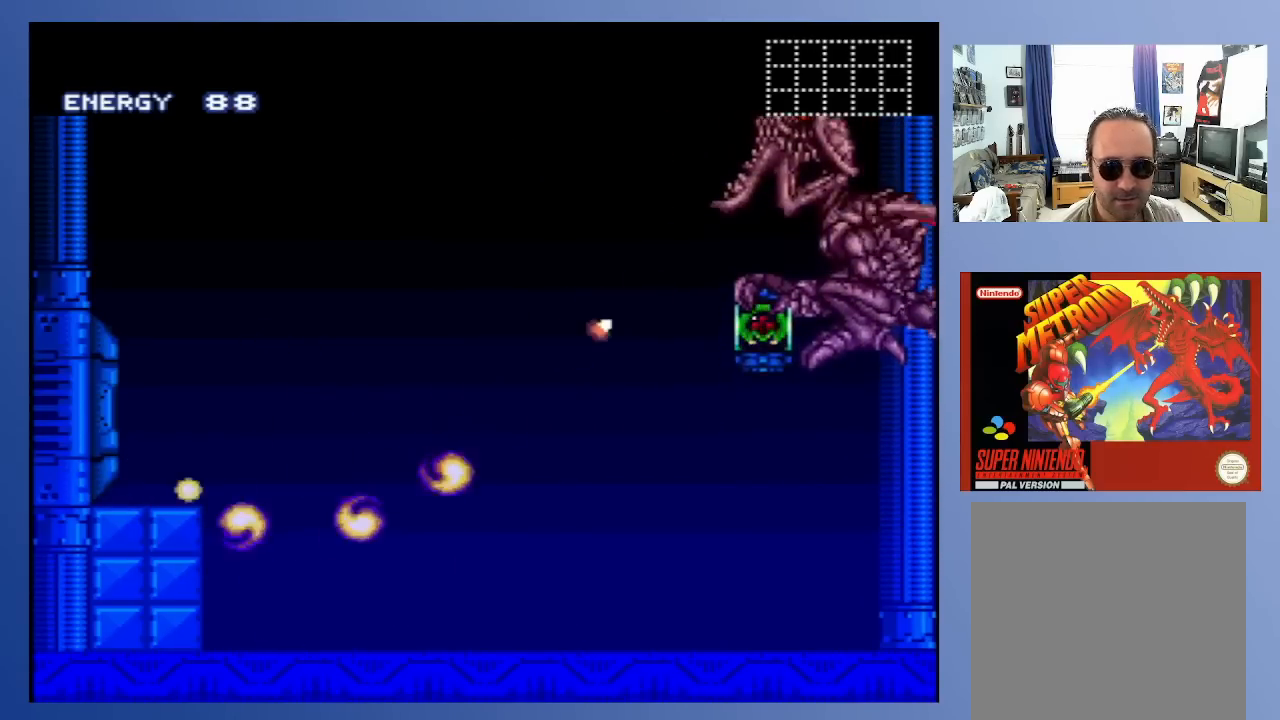
{"buttons": ["DPAD_RIGHT"], "left_stick": "center", "right_stick": "center", "events": [[50, "DPAD_RIGHT", "up"], [150, "X", "down"], [217, "A", "up"], [233, "DPAD_RIGHT", "down"], [267, "X", "up"], [350, "X", "down"], [433, "X", "up"]]}
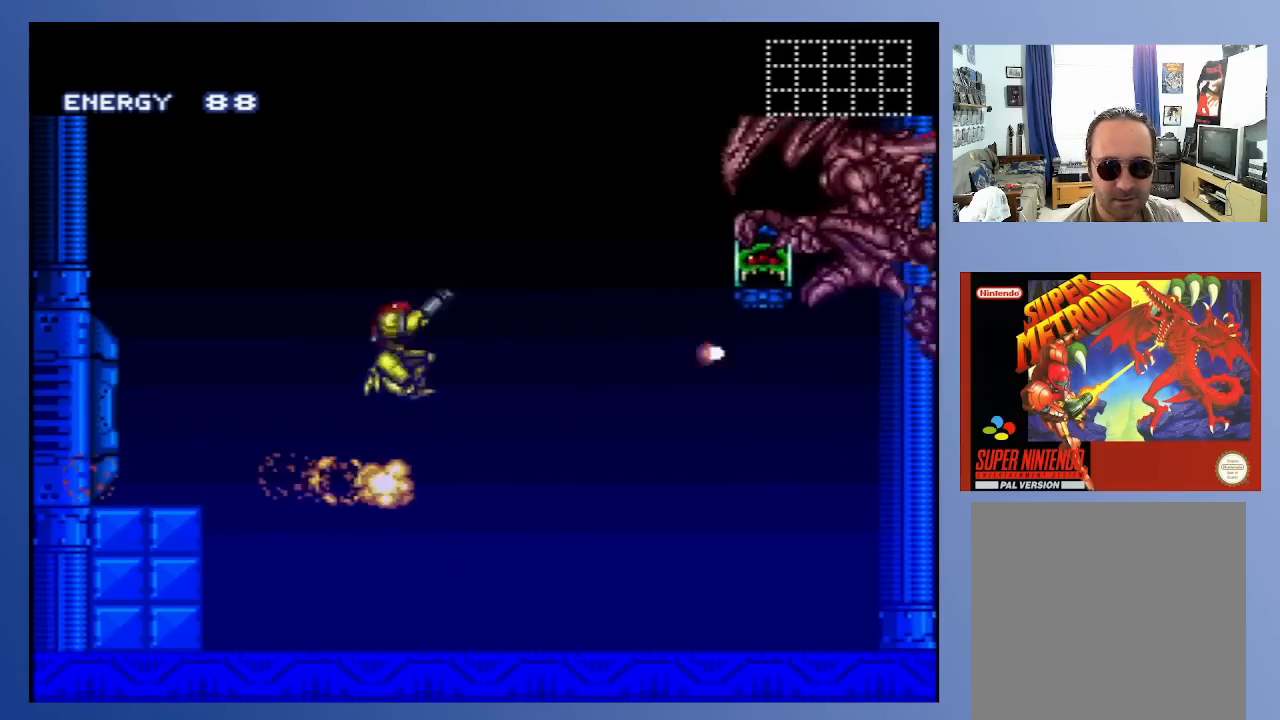
{"buttons": [], "left_stick": "center", "right_stick": "center", "events": [[67, "X", "down"], [83, "DPAD_RIGHT", "up"], [150, "X", "up"], [233, "X", "down"], [317, "X", "up"], [400, "X", "down"], [483, "X", "up"]]}
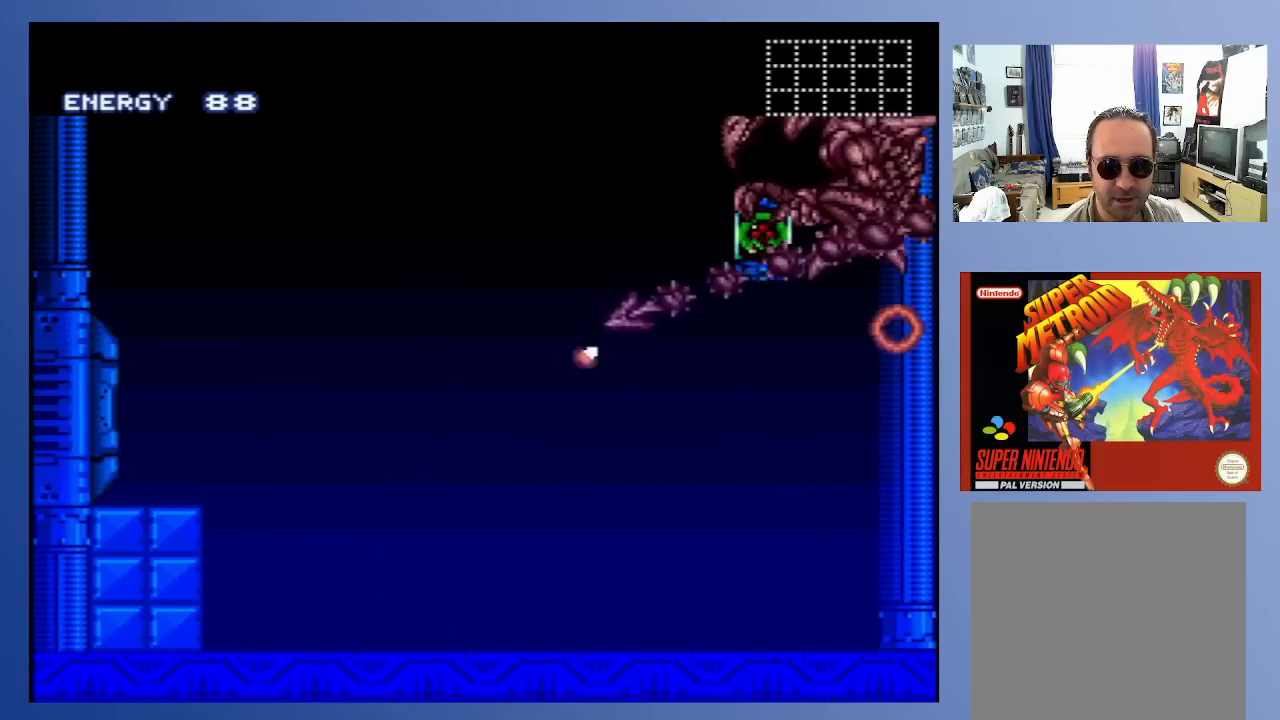
{"buttons": ["X"], "left_stick": "center", "right_stick": "center", "events": [[83, "X", "down"], [167, "X", "up"], [267, "X", "down"], [367, "X", "up"], [450, "X", "down"]]}
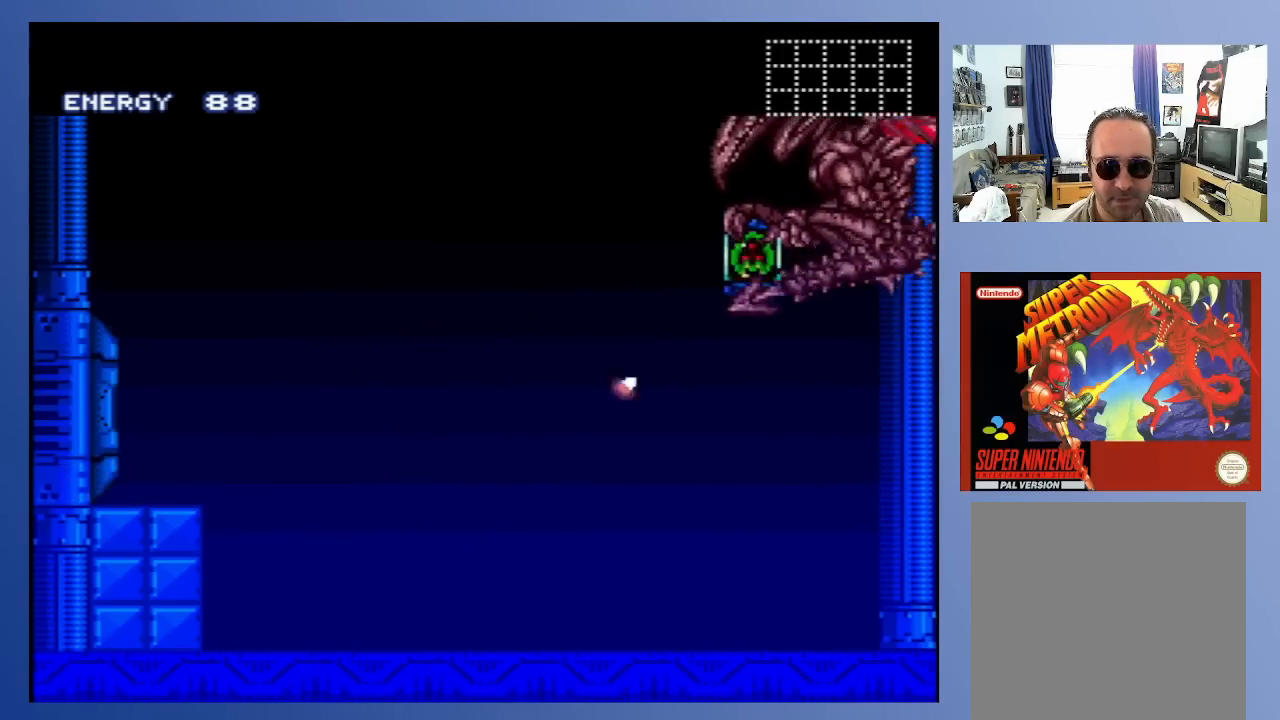
{"buttons": ["X"], "left_stick": "center", "right_stick": "center", "events": [[33, "X", "up"], [133, "X", "down"], [200, "X", "up"], [300, "X", "down"], [400, "X", "up"], [483, "X", "down"]]}
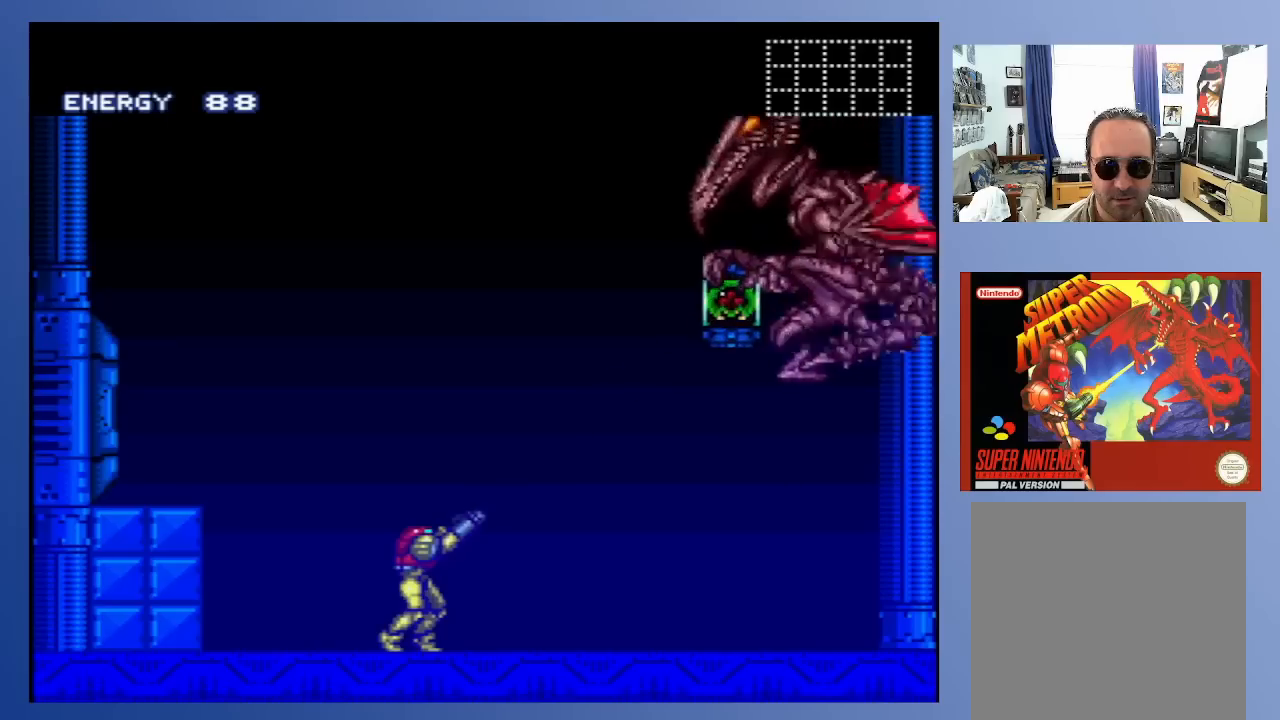
{"buttons": ["X"], "left_stick": "center", "right_stick": "center", "events": [[50, "X", "up"], [333, "X", "down"], [383, "X", "up"], [500, "X", "down"]]}
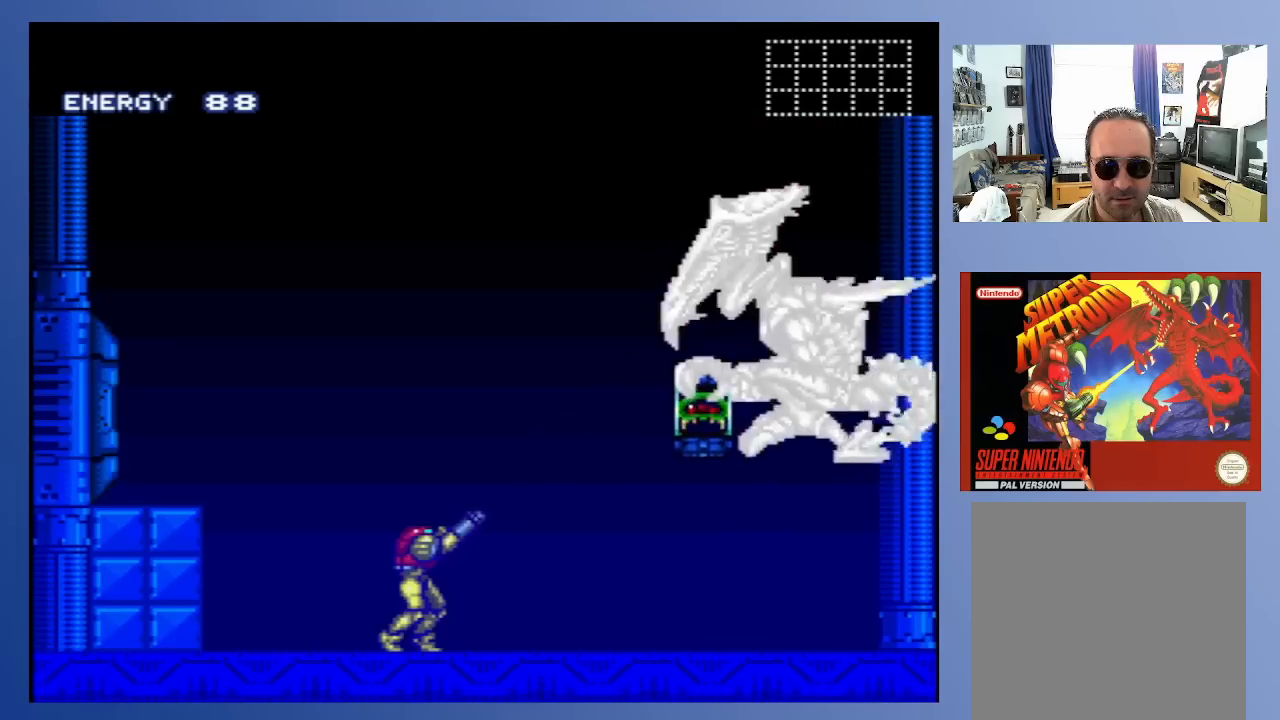
{"buttons": ["A", "DPAD_LEFT"], "left_stick": "center", "right_stick": "center", "events": [[83, "X", "up"], [167, "X", "down"], [250, "DPAD_LEFT", "down"], [250, "X", "up"], [483, "A", "down"]]}